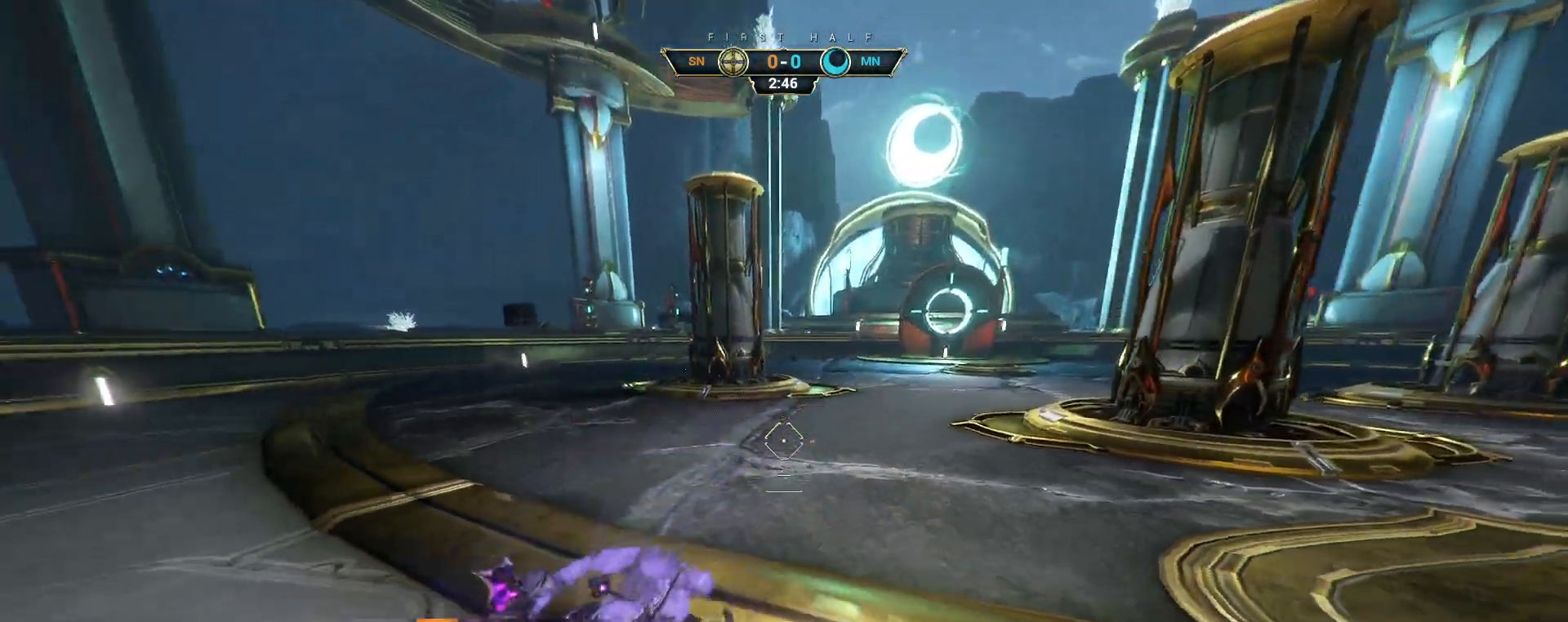
Gameplay with keyboard and mouse; each line is a JSON object with the keys and mouse buttons held at the frame after it. "events" lists presses ("down") and releases ("up") of "a", "ctrl", "d", "e", "q", "s", "shift", "space", "w", "mouse_left", "mouse_wheel", "mouse_right", "mouse_mb4" and "mouse_mb5" between this image and that frame as [ms after this image, input, new state], when the widget could be followed in between. "mouse_left", "mouse_wheel", "mouse_right", "mouse_mb4", "mouse_mb5" = the "left", "wheel", "right", "mb4", "mb5" buttons of the "mouse" list. No other keys are recorded. "wheel" means that the mouse wheel is clicked or scrolled. Not read: mouse_move.
{"keys": ["d", "s"], "mouse": [], "events": [[300, "d", "down"]]}
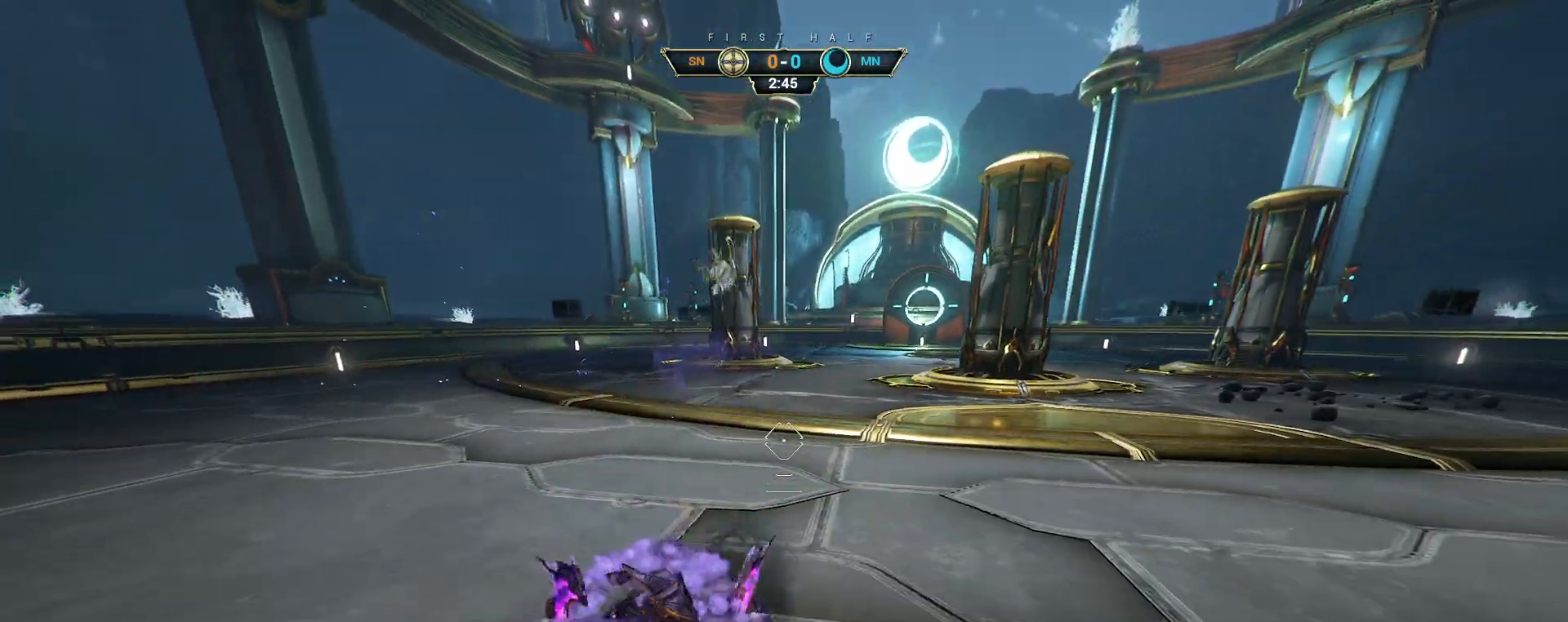
{"keys": ["d", "s"], "mouse": [], "events": []}
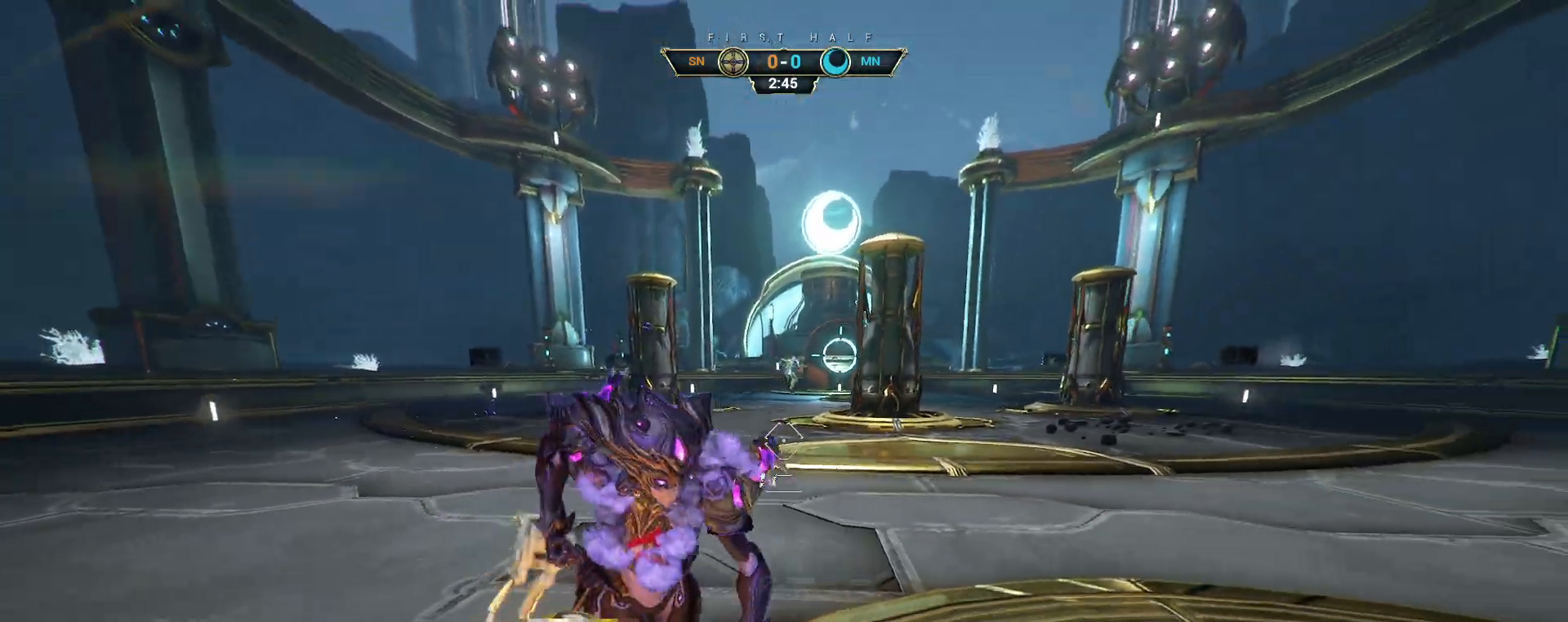
{"keys": ["d", "s"], "mouse": [], "events": [[17, "s", "up"], [117, "s", "down"]]}
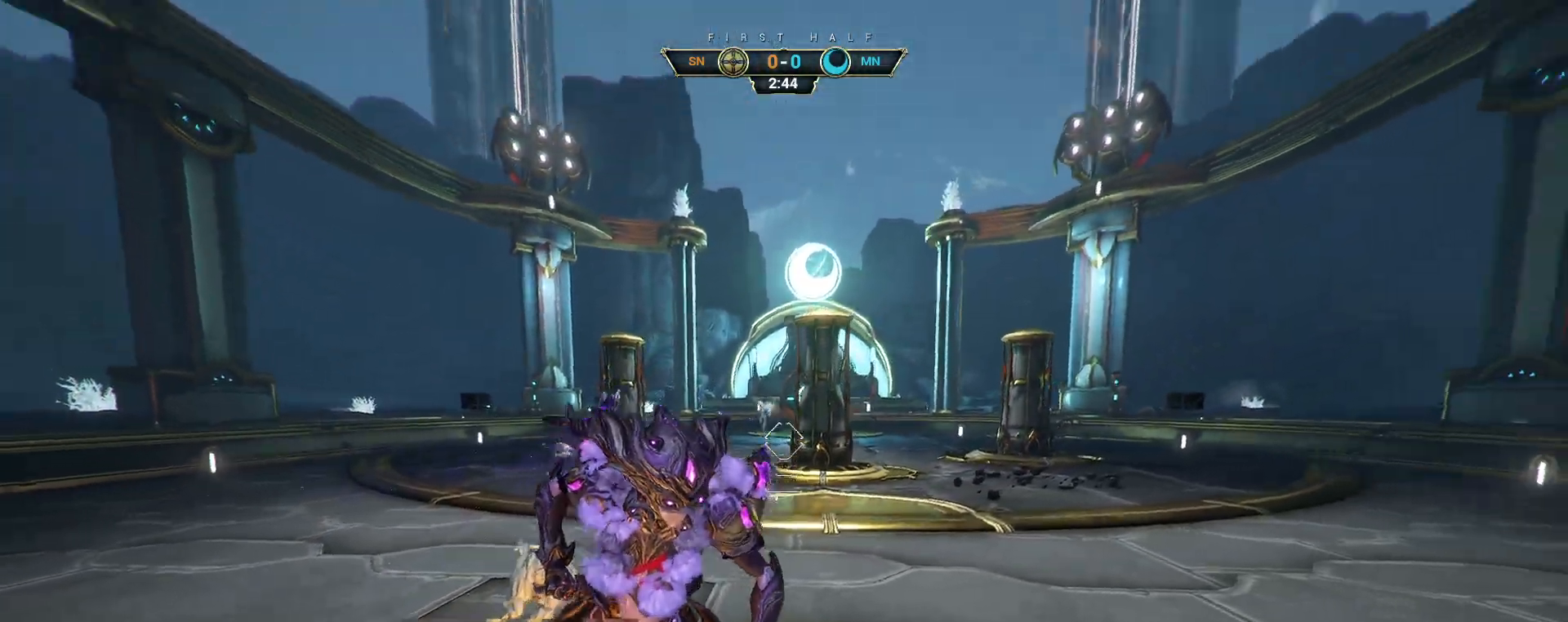
{"keys": ["s", "w"], "mouse": [], "events": [[17, "s", "up"], [50, "d", "up"], [183, "w", "down"], [200, "space", "down"], [283, "space", "up"], [317, "w", "up"], [350, "mouse_left", "down"], [367, "s", "down"], [433, "mouse_left", "up"], [483, "w", "down"]]}
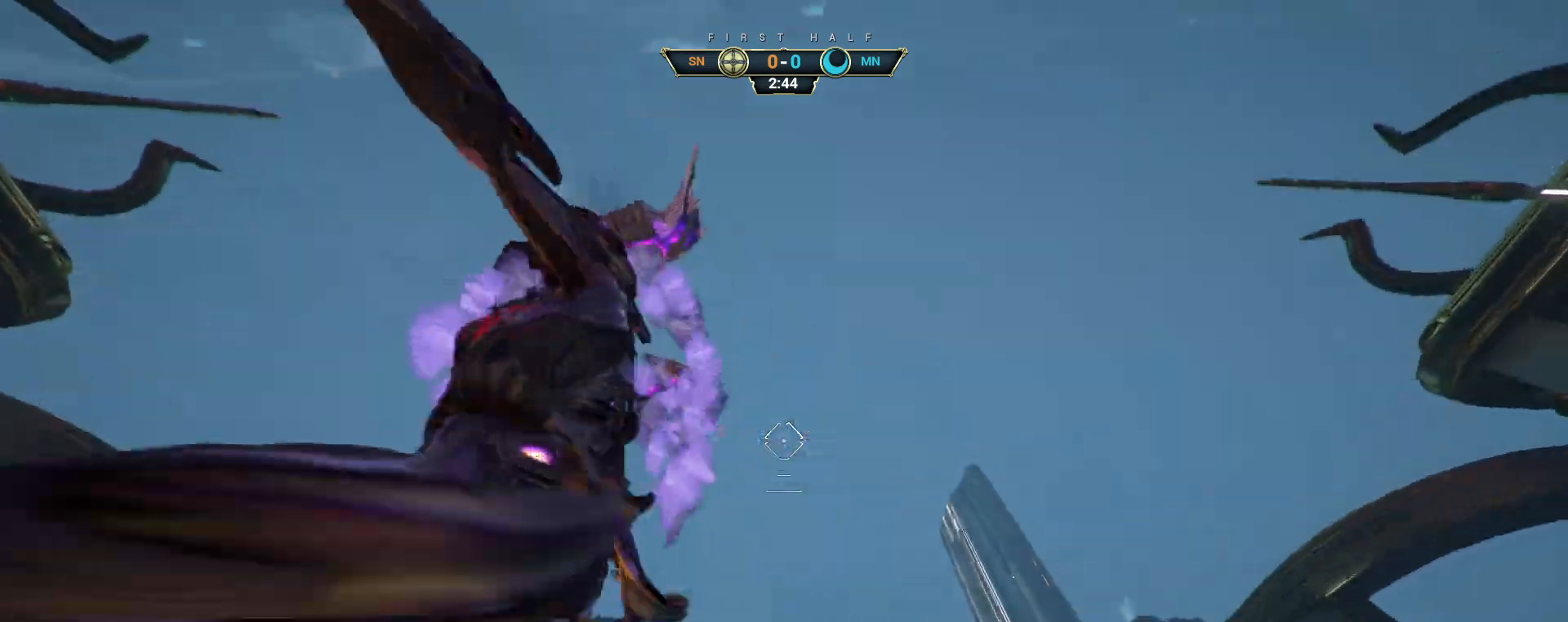
{"keys": ["w"], "mouse": [], "events": [[17, "s", "up"], [267, "ctrl", "down"], [350, "space", "down"], [417, "space", "up"], [450, "ctrl", "up"]]}
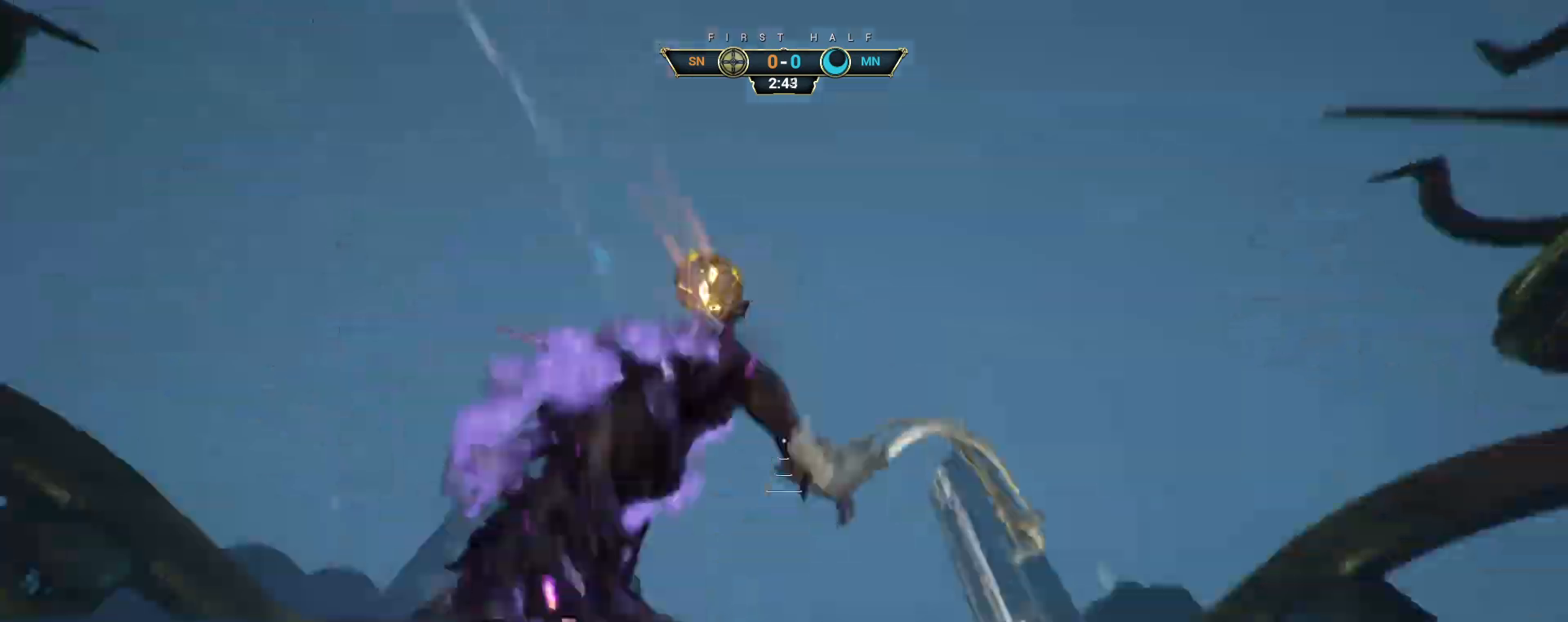
{"keys": ["w"], "mouse": [], "events": [[67, "d", "down"], [183, "d", "up"]]}
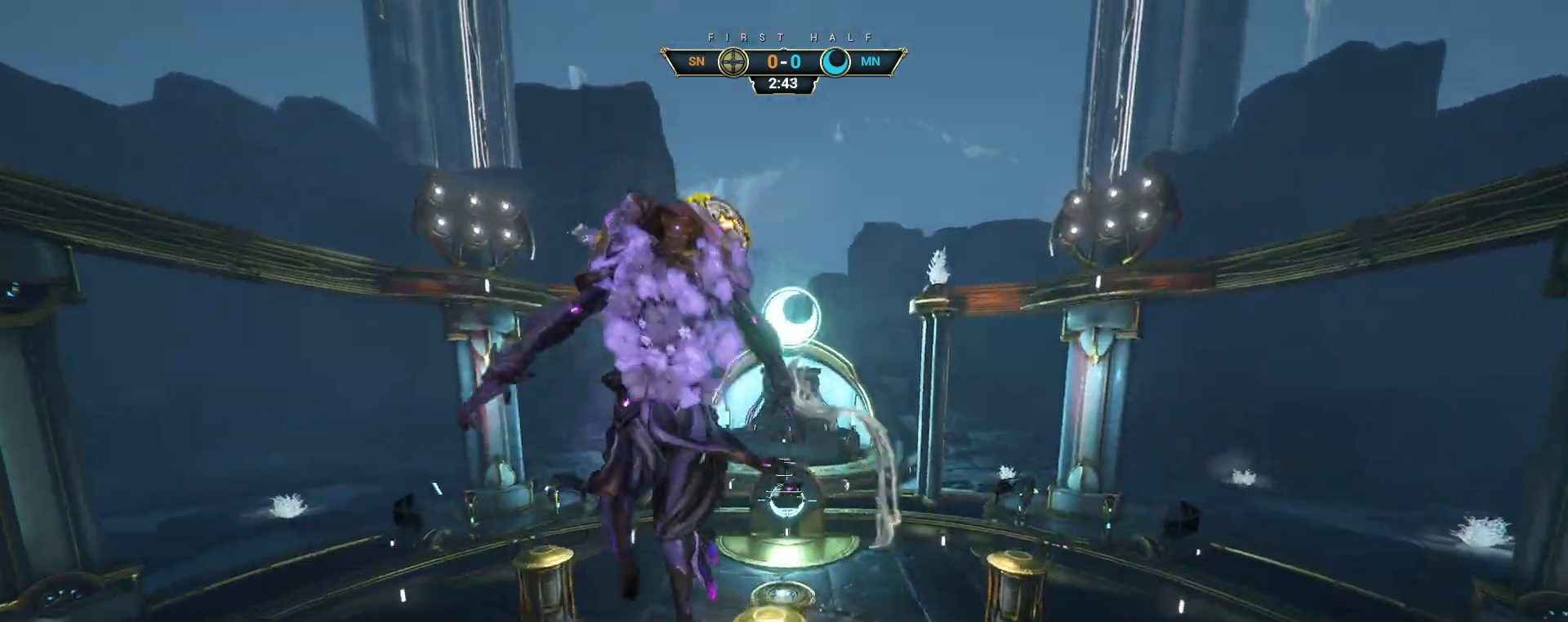
{"keys": ["w"], "mouse": [], "events": [[117, "e", "down"], [183, "e", "up"]]}
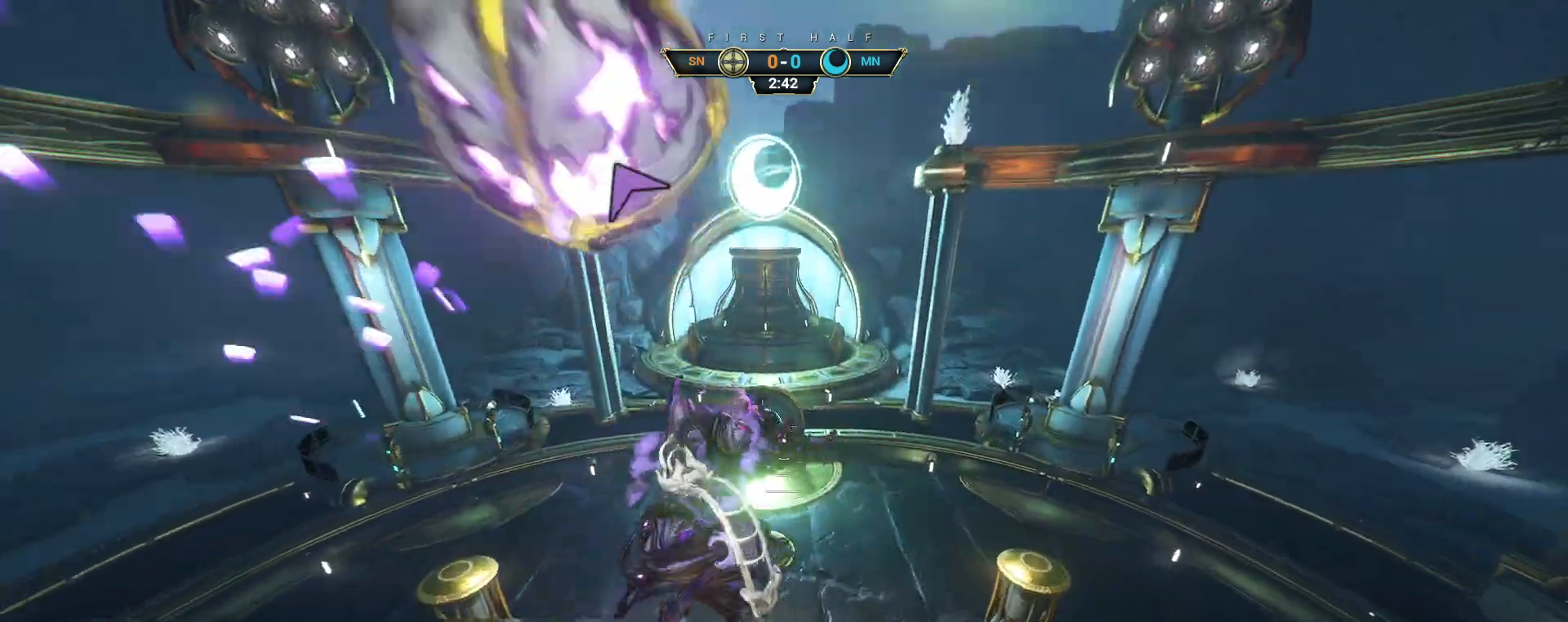
{"keys": ["d"], "mouse": [], "events": [[183, "w", "up"], [233, "d", "down"], [283, "s", "down"], [317, "s", "up"]]}
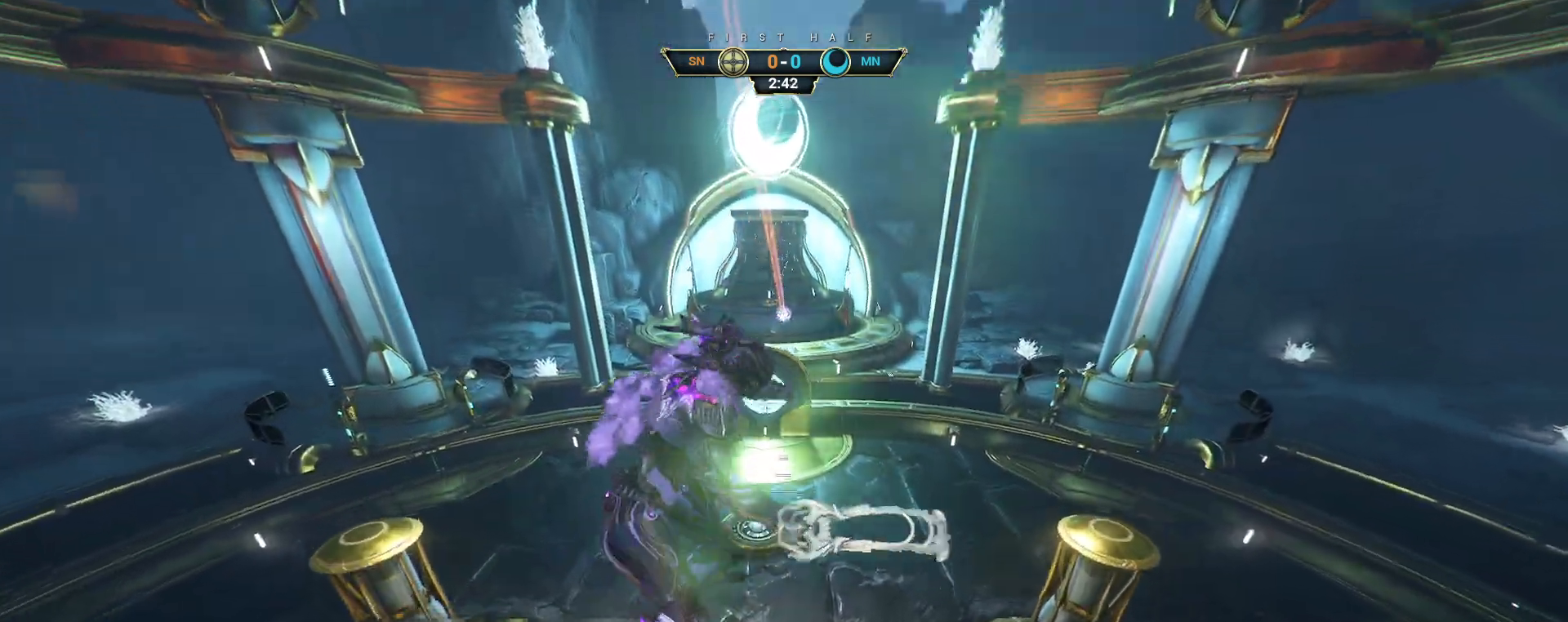
{"keys": ["ctrl", "w"], "mouse": [], "events": [[167, "w", "down"], [400, "ctrl", "down"], [500, "d", "up"]]}
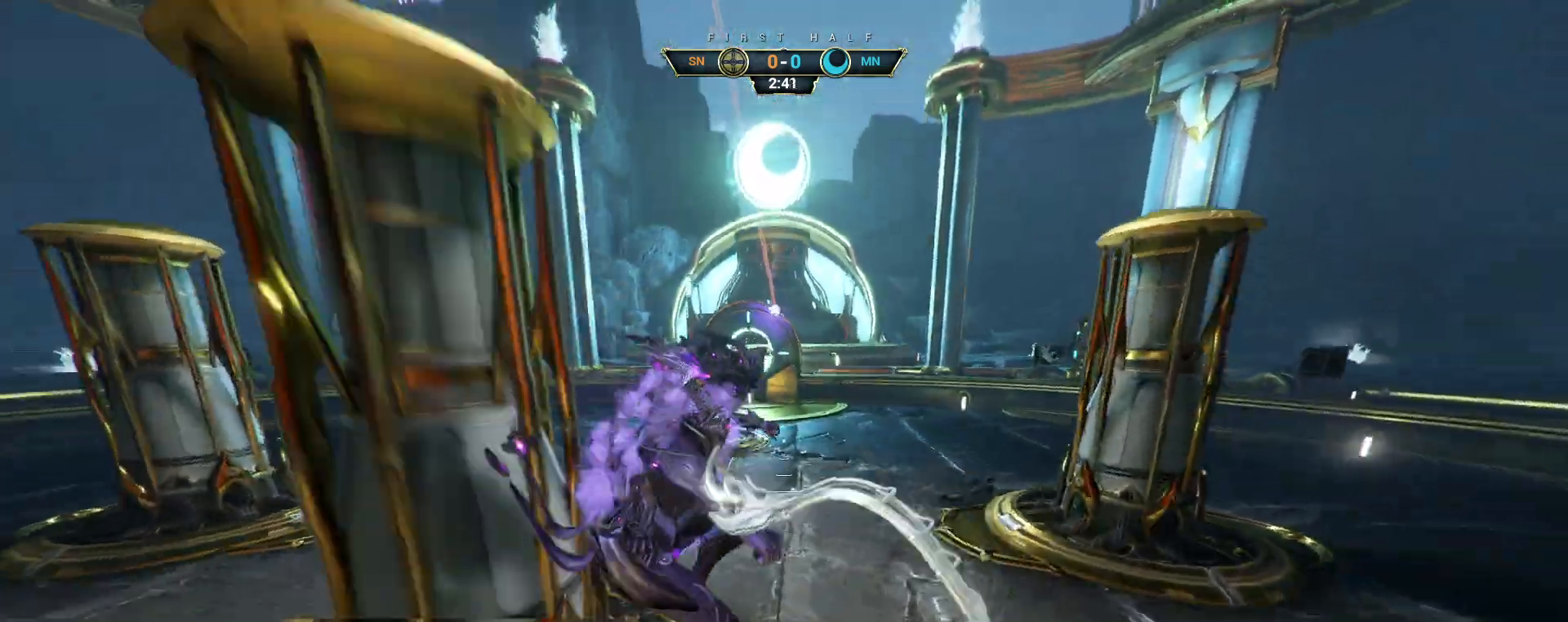
{"keys": ["w"], "mouse": [], "events": [[83, "space", "down"], [150, "space", "up"], [217, "space", "down"], [283, "ctrl", "up"], [300, "space", "up"], [333, "mouse_right", "down"], [400, "mouse_right", "up"]]}
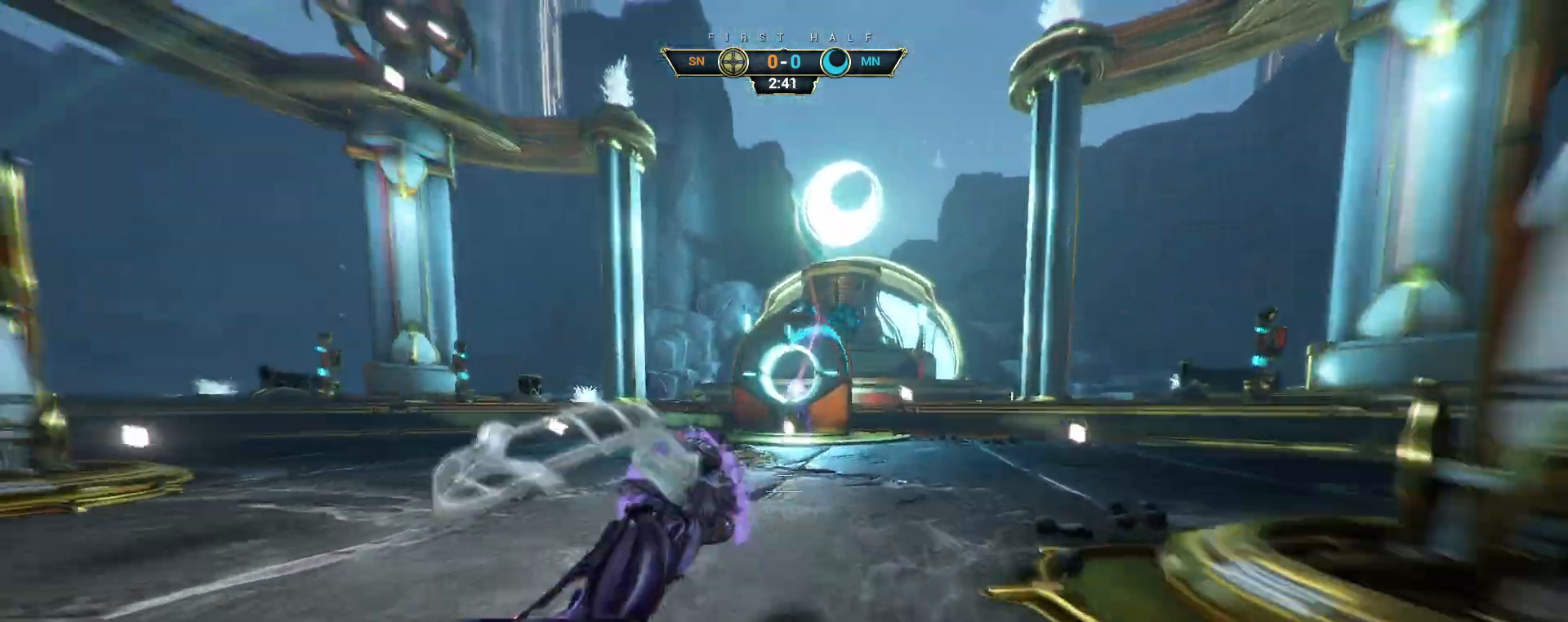
{"keys": ["e", "w"], "mouse": ["right"], "events": [[50, "a", "down"], [150, "a", "up"], [267, "mouse_right", "down"], [383, "e", "down"]]}
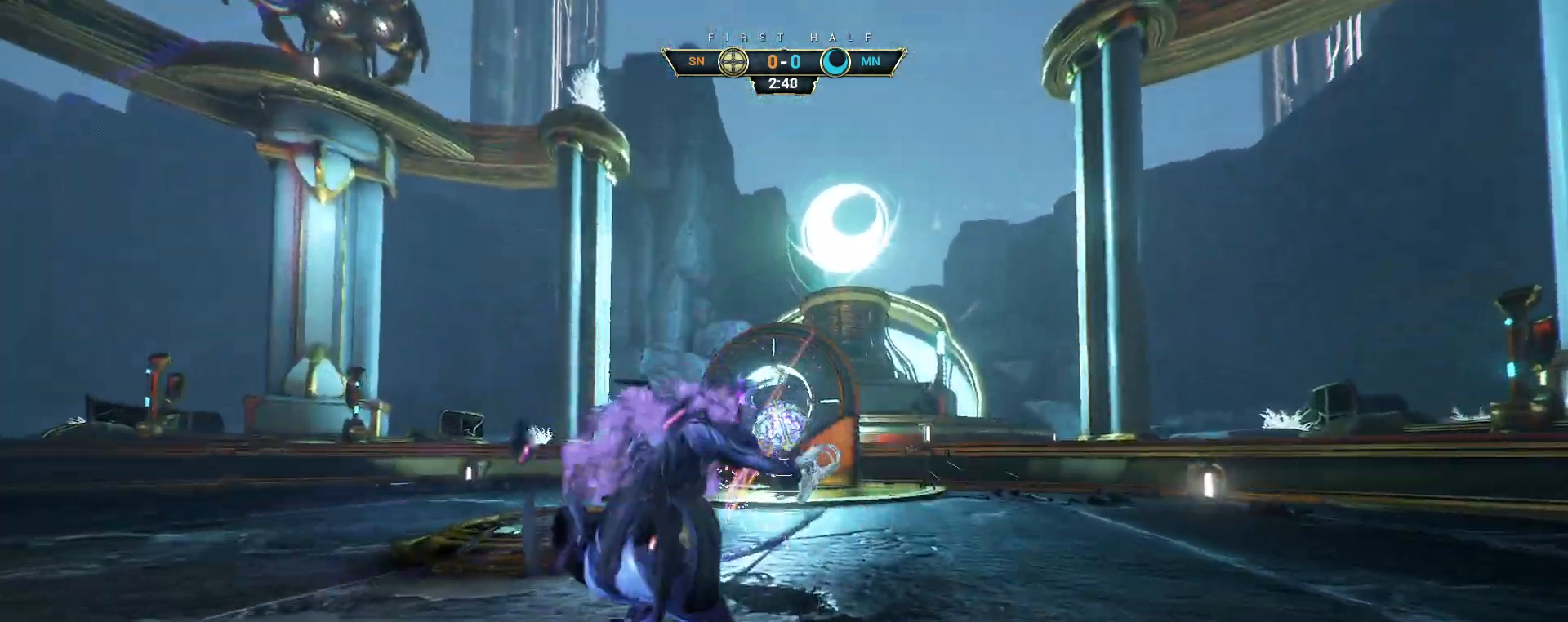
{"keys": ["d", "w"], "mouse": [], "events": [[17, "e", "up"], [217, "d", "down"], [250, "w", "up"], [383, "mouse_right", "up"], [500, "w", "down"]]}
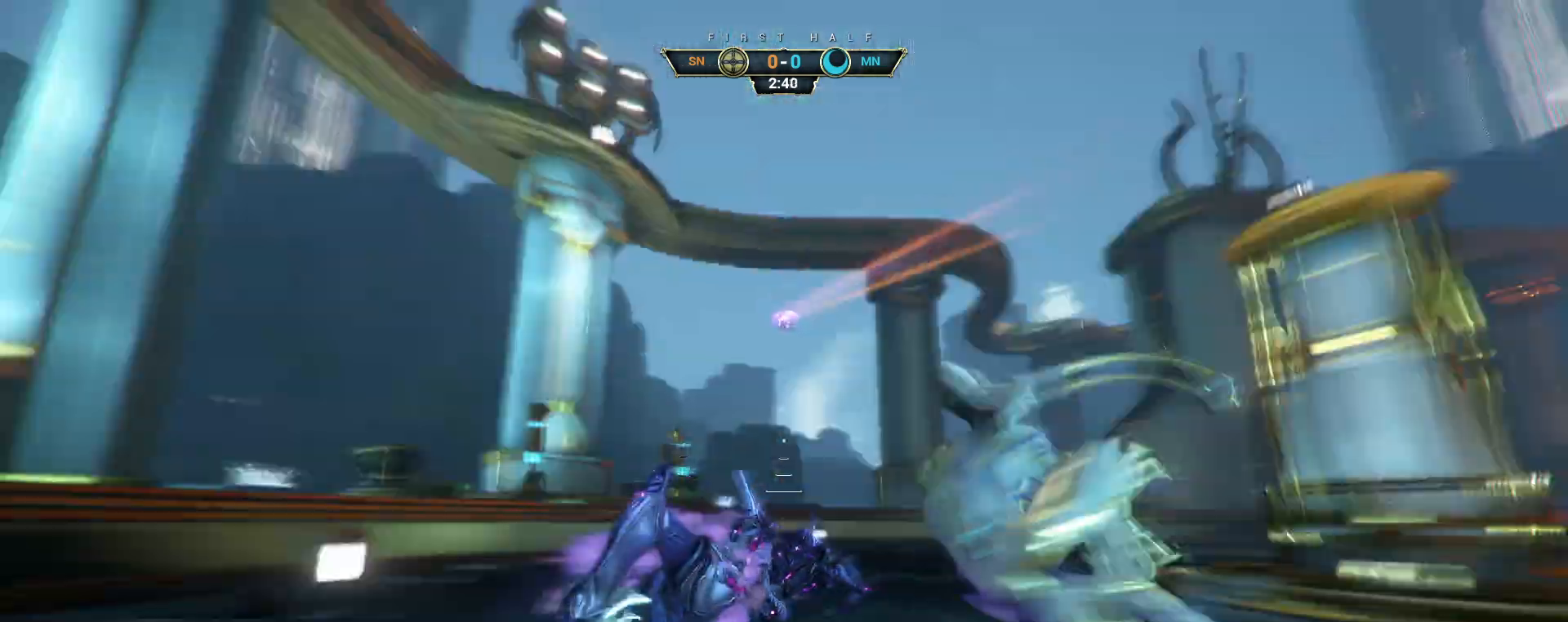
{"keys": ["space", "w"], "mouse": [], "events": [[133, "d", "up"], [250, "ctrl", "down"], [283, "space", "down"], [350, "space", "up"], [383, "ctrl", "up"], [433, "space", "down"]]}
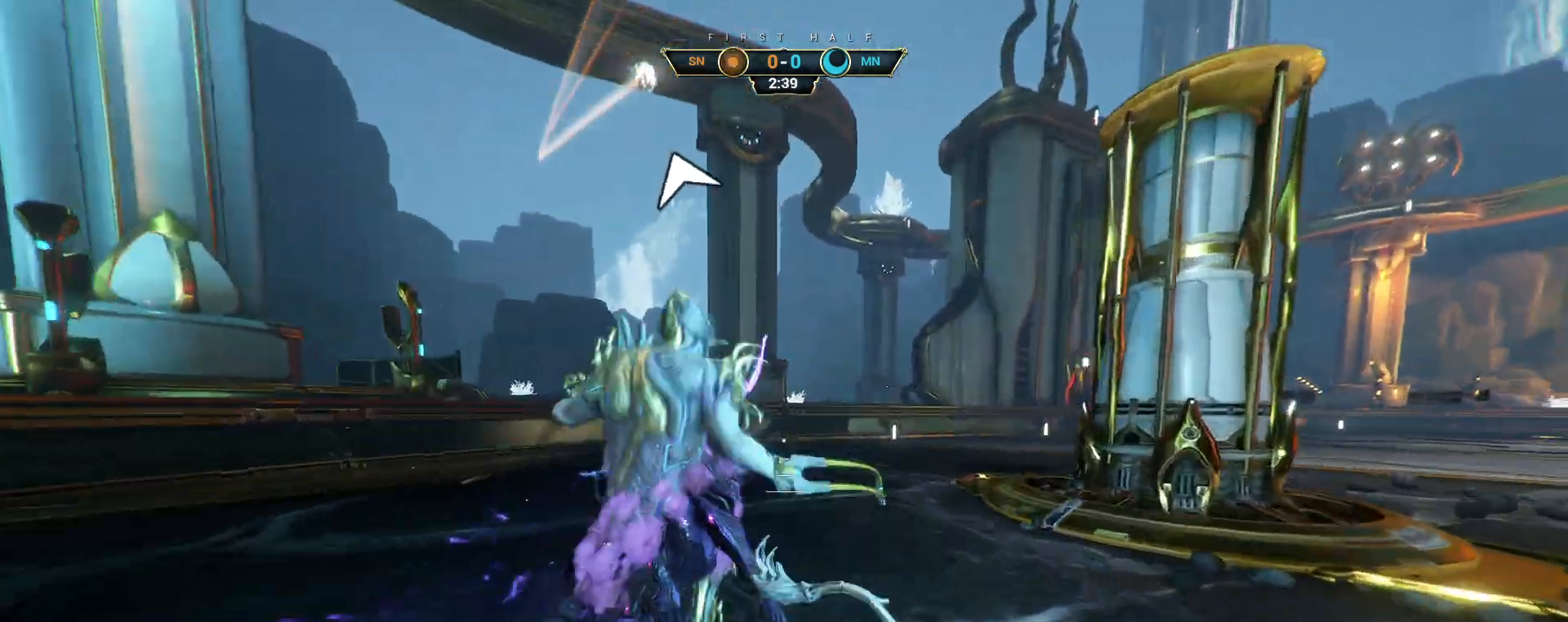
{"keys": ["w"], "mouse": [], "events": [[33, "space", "up"], [200, "d", "down"], [250, "d", "up"], [367, "e", "down"], [417, "e", "up"]]}
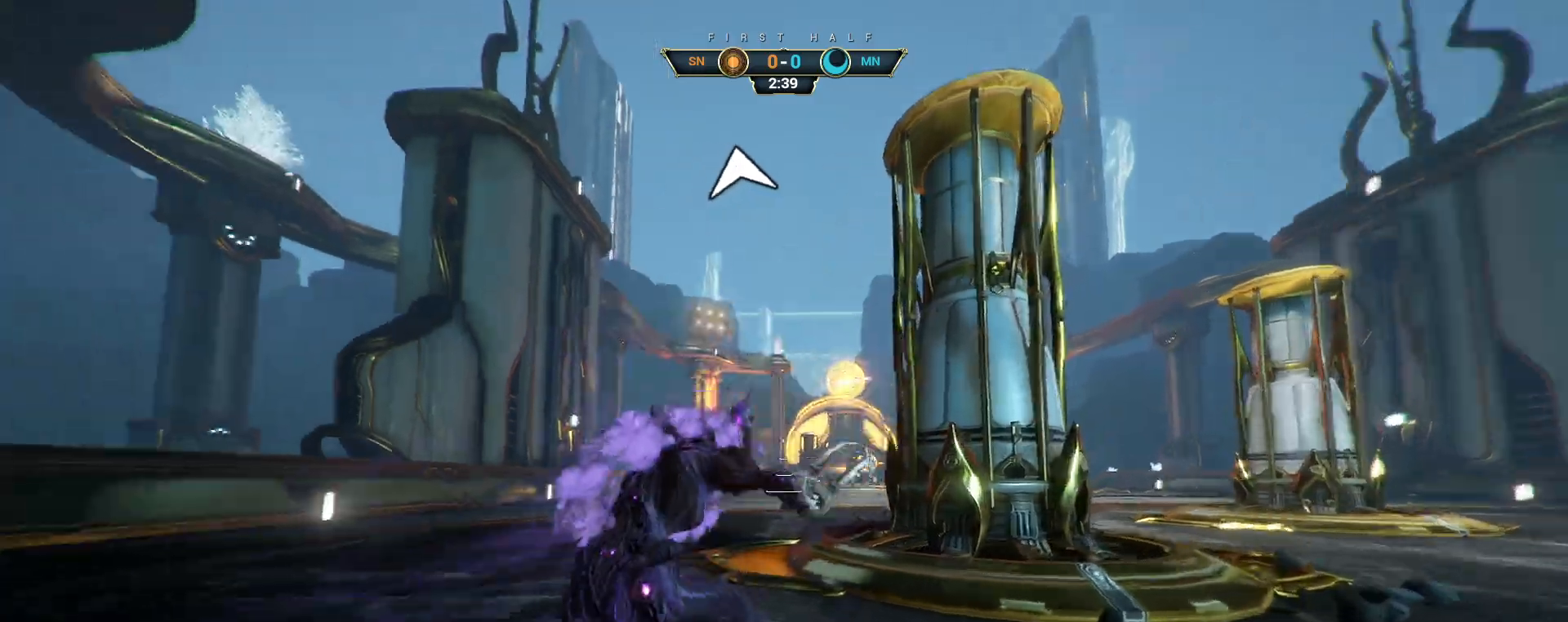
{"keys": ["w"], "mouse": [], "events": []}
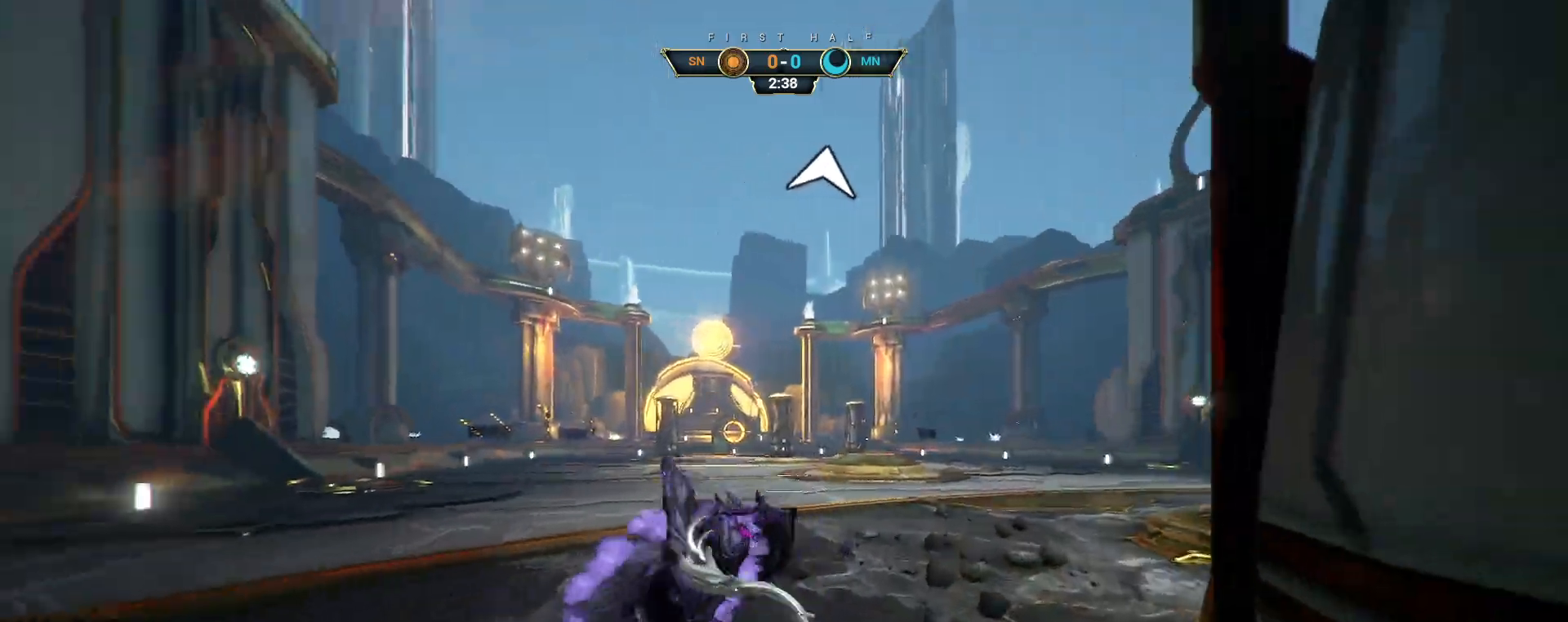
{"keys": ["w"], "mouse": ["right"], "events": [[150, "ctrl", "down"], [167, "space", "down"], [233, "space", "up"], [250, "ctrl", "up"], [283, "shift", "down"], [300, "space", "down"], [333, "mouse_right", "down"], [350, "shift", "up"], [367, "space", "up"], [417, "mouse_right", "up"], [483, "mouse_right", "down"]]}
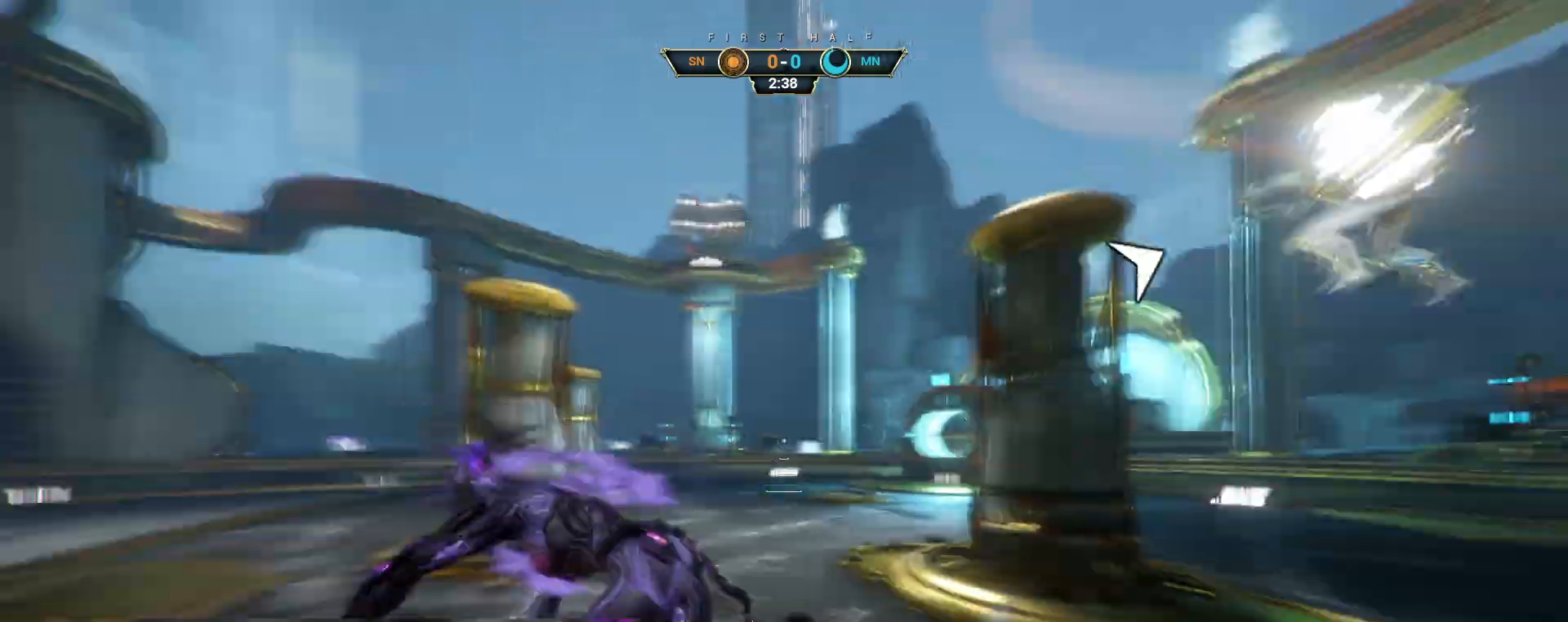
{"keys": ["d", "w"], "mouse": [], "events": [[100, "mouse_right", "up"], [250, "d", "down"]]}
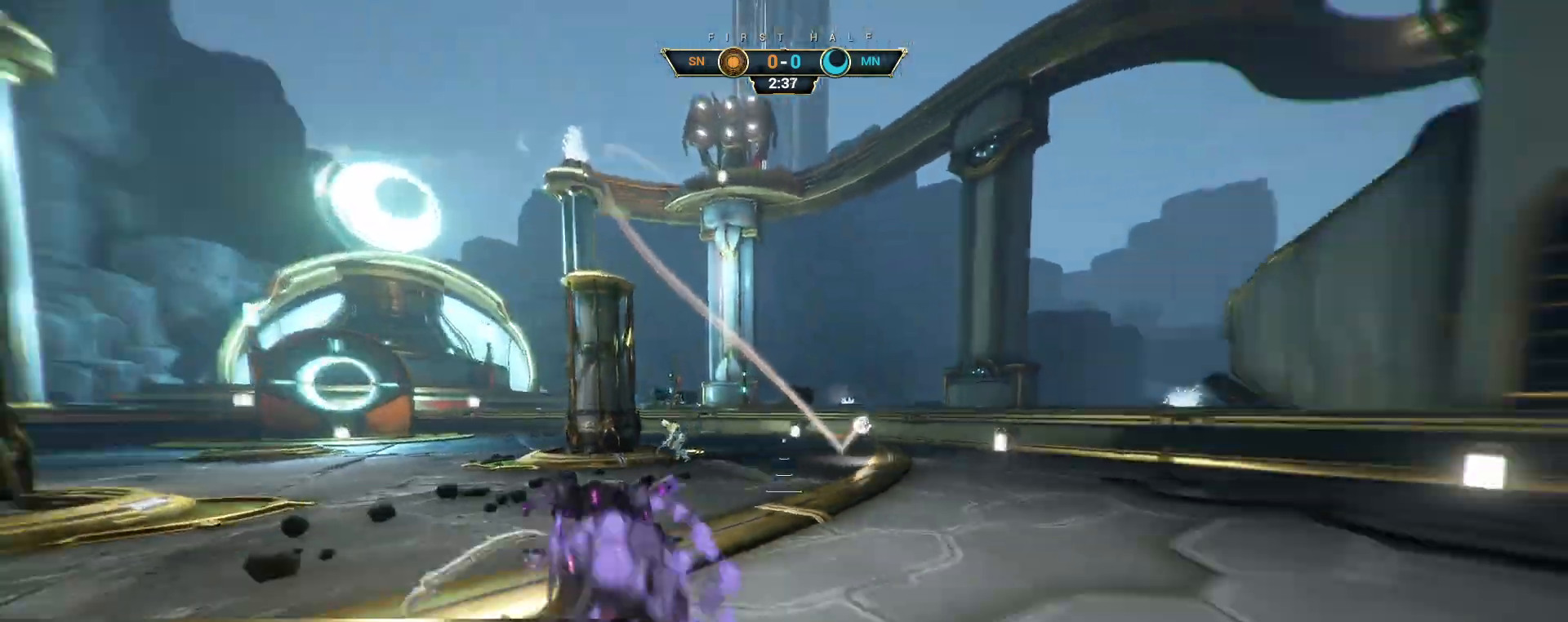
{"keys": ["ctrl", "space", "w"], "mouse": [], "events": [[417, "d", "up"], [433, "ctrl", "down"], [450, "space", "down"]]}
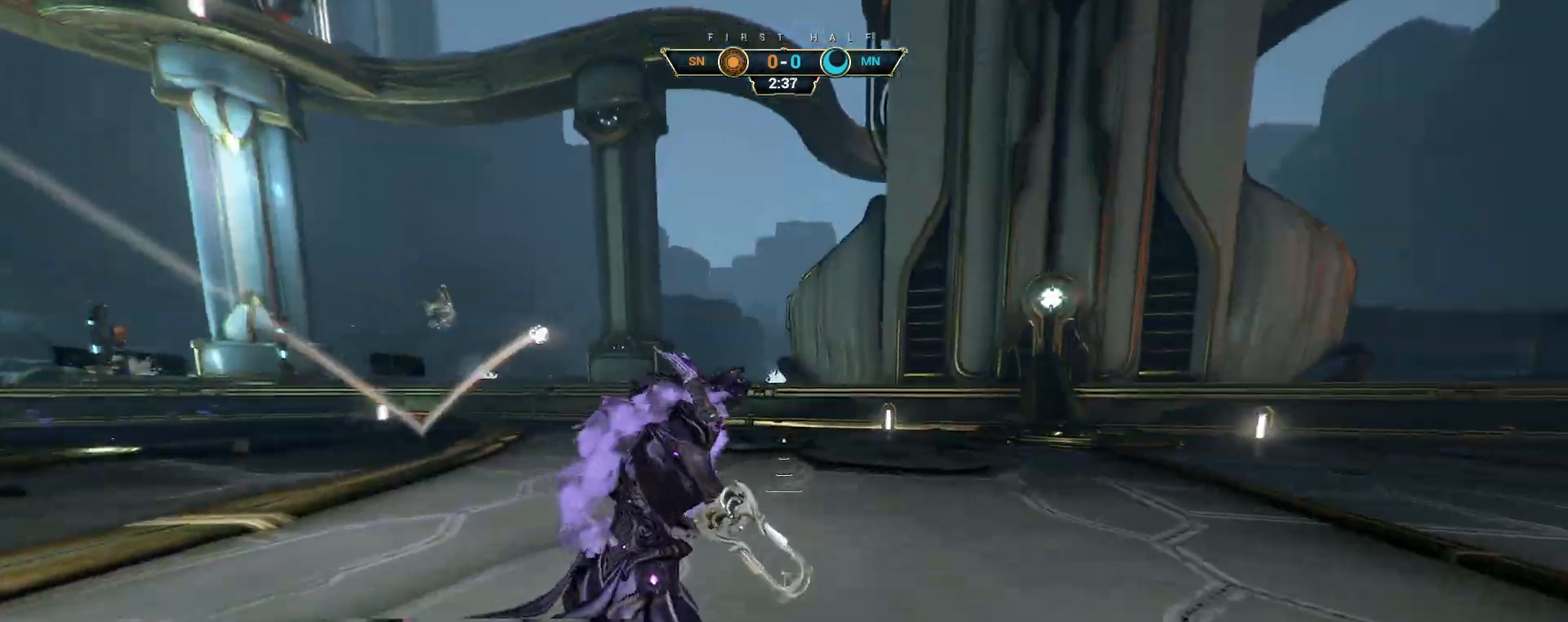
{"keys": ["d", "w"], "mouse": [], "events": [[17, "space", "up"], [83, "space", "down"], [167, "ctrl", "up"], [167, "space", "up"], [217, "d", "down"]]}
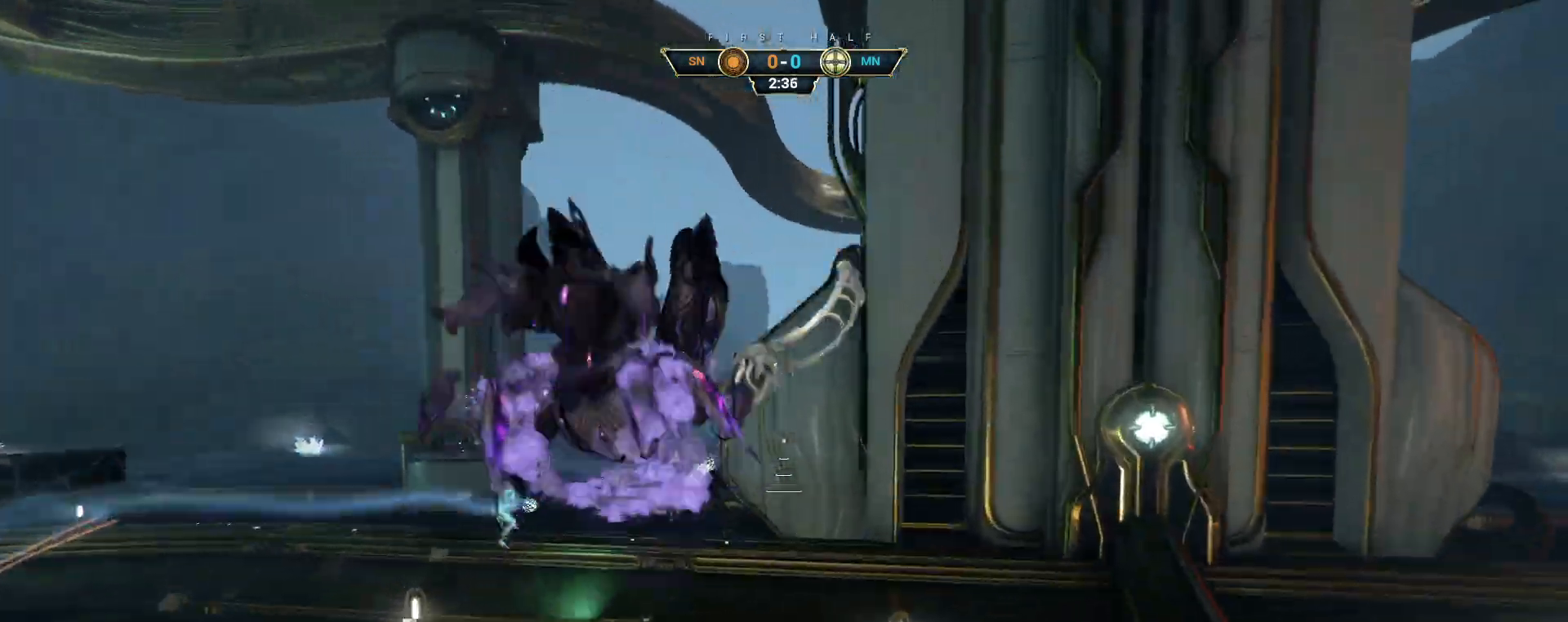
{"keys": ["e", "w"], "mouse": [], "events": [[117, "mouse_right", "down"], [133, "ctrl", "down"], [250, "ctrl", "up"], [267, "d", "up"], [317, "mouse_right", "up"], [500, "e", "down"]]}
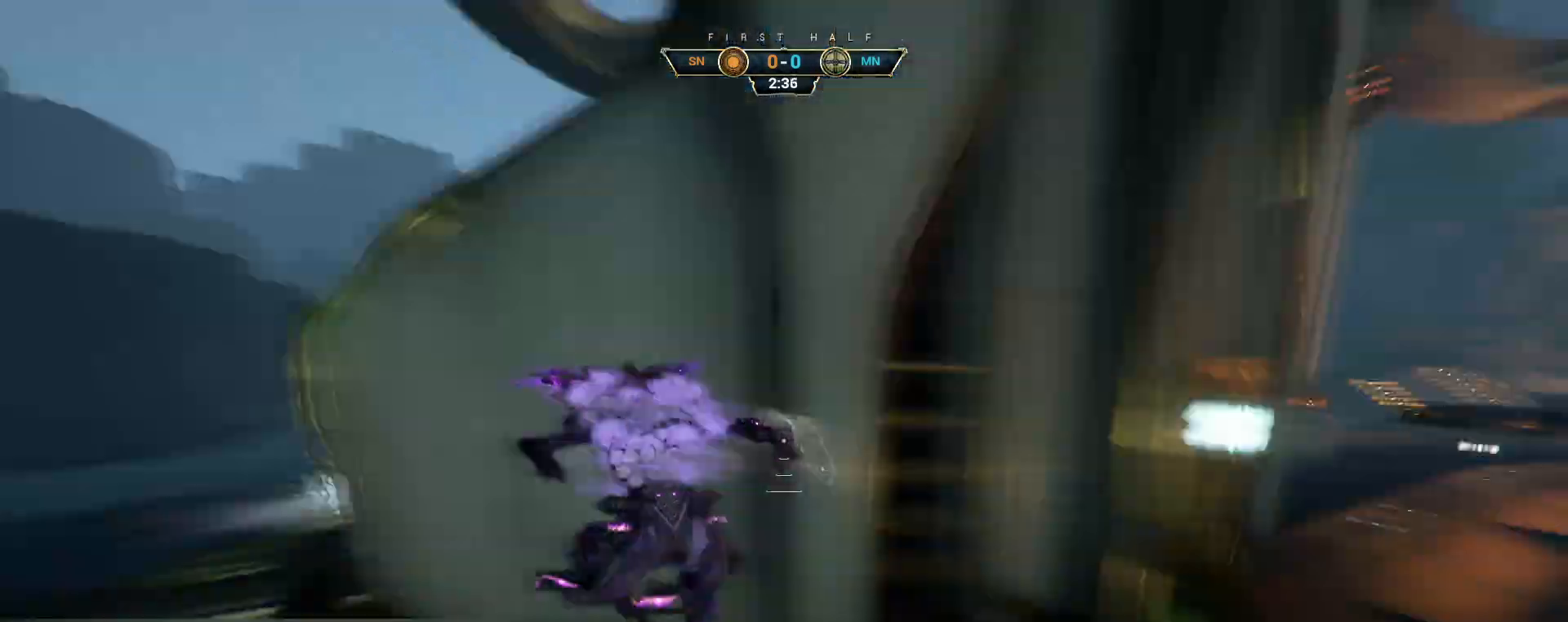
{"keys": ["w"], "mouse": [], "events": [[67, "e", "up"]]}
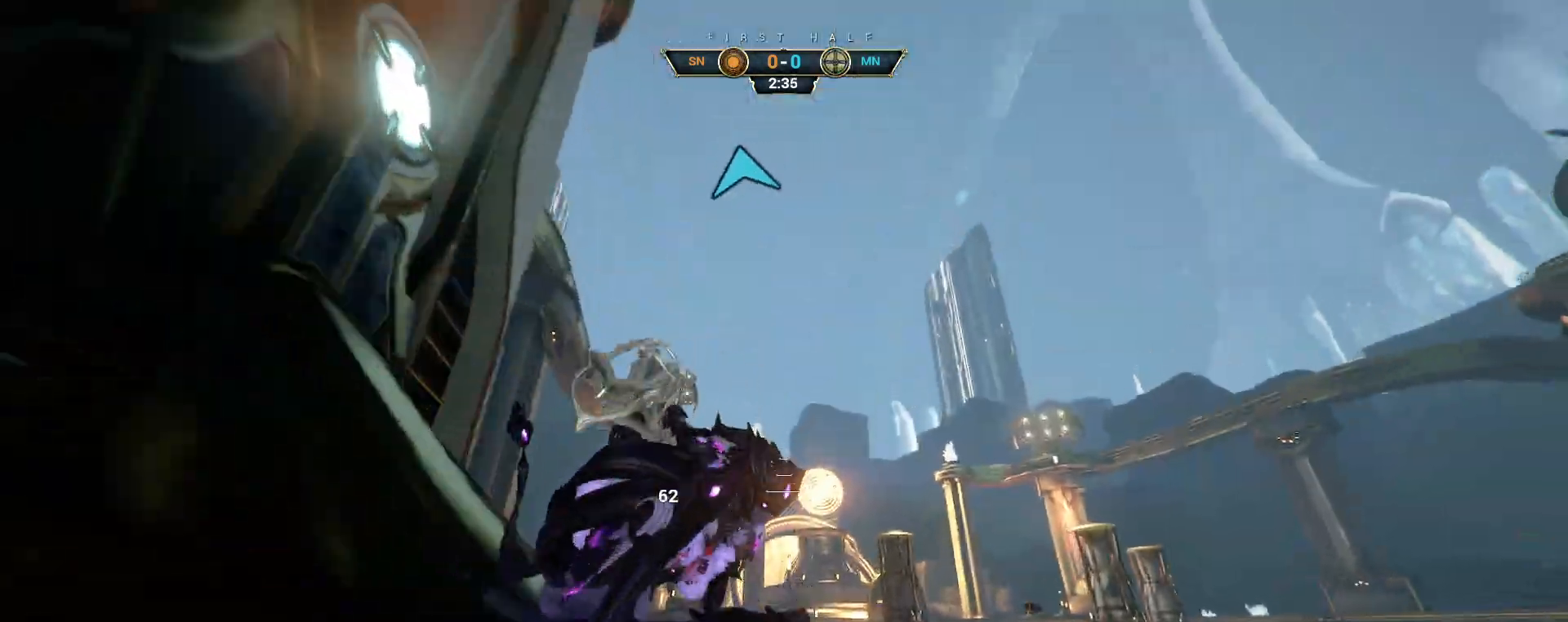
{"keys": ["w"], "mouse": [], "events": [[217, "ctrl", "down"], [233, "space", "down"], [283, "space", "up"], [367, "space", "down"], [450, "space", "up"], [467, "ctrl", "up"]]}
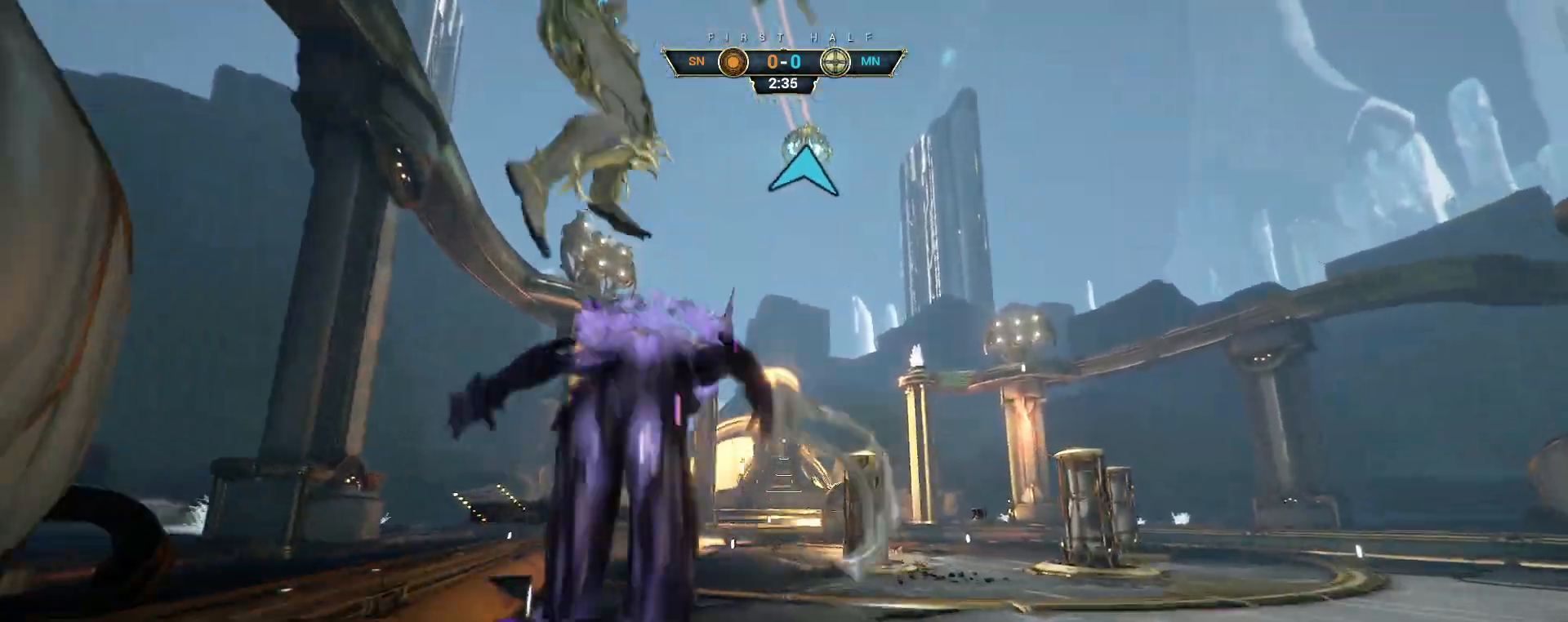
{"keys": ["a", "w"], "mouse": [], "events": [[283, "e", "down"], [350, "e", "up"], [433, "a", "down"]]}
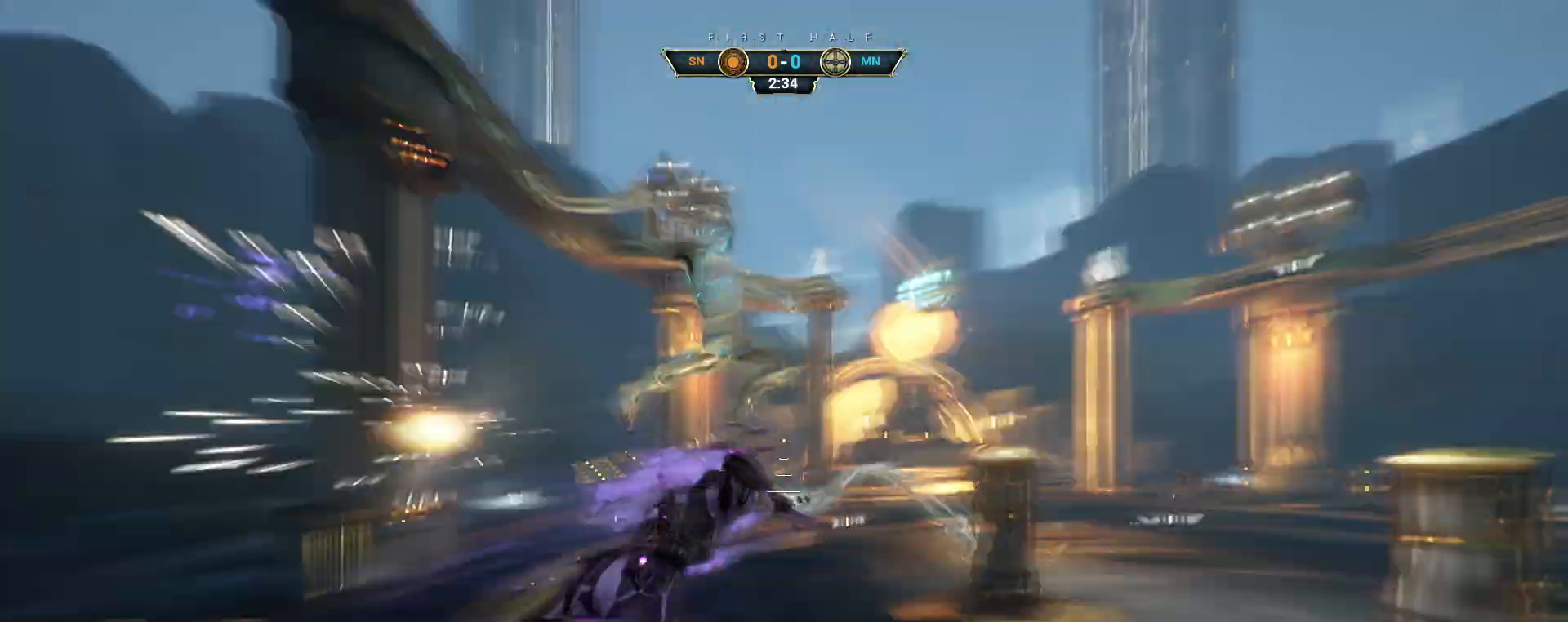
{"keys": ["w"], "mouse": [], "events": [[50, "a", "up"]]}
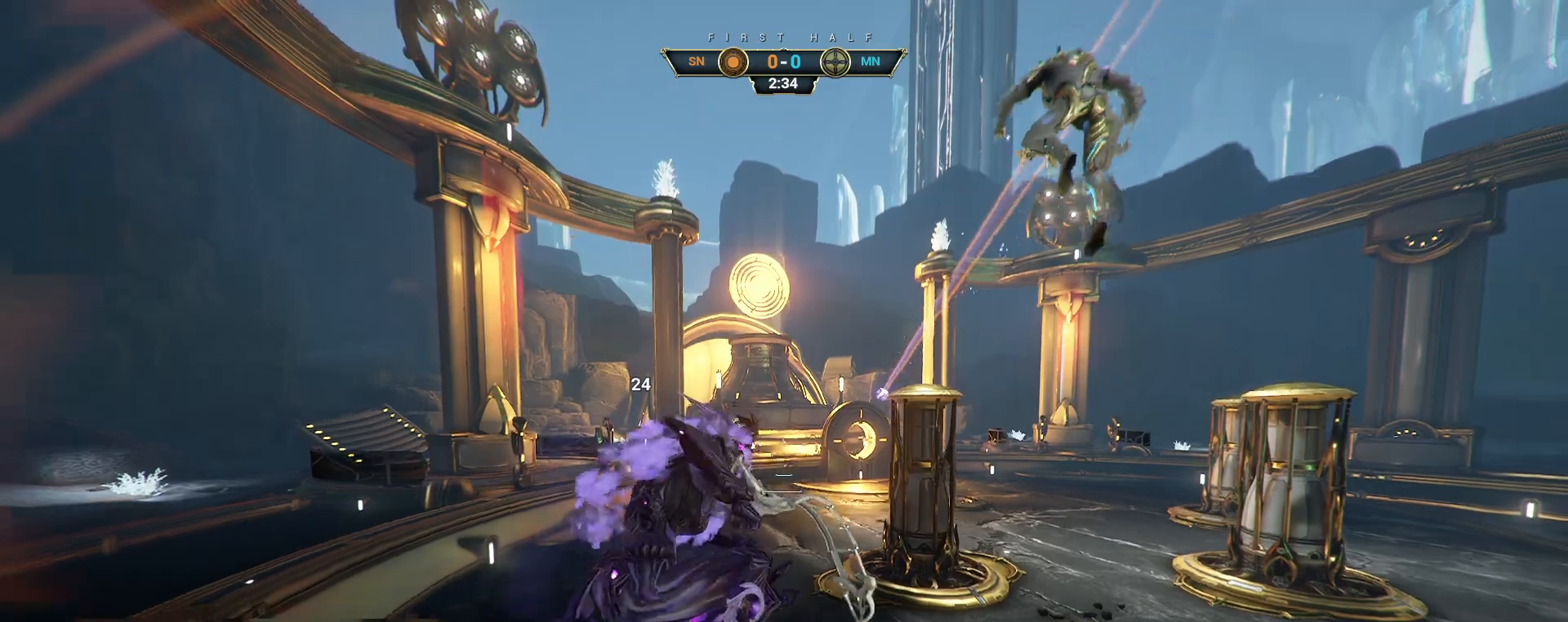
{"keys": ["ctrl", "space", "w"], "mouse": [], "events": [[233, "ctrl", "down"], [367, "space", "down"], [417, "space", "up"], [500, "space", "down"]]}
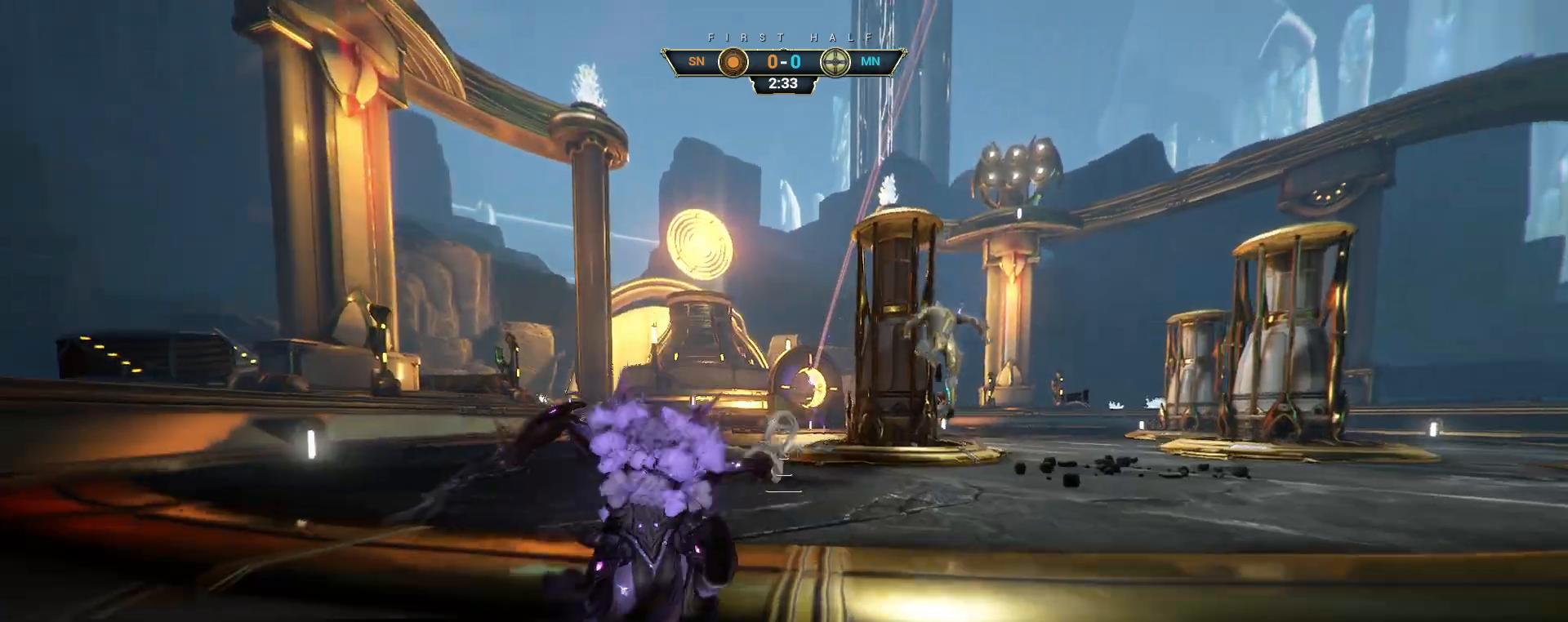
{"keys": ["d", "w"], "mouse": [], "events": [[83, "ctrl", "up"], [83, "space", "up"], [267, "d", "down"]]}
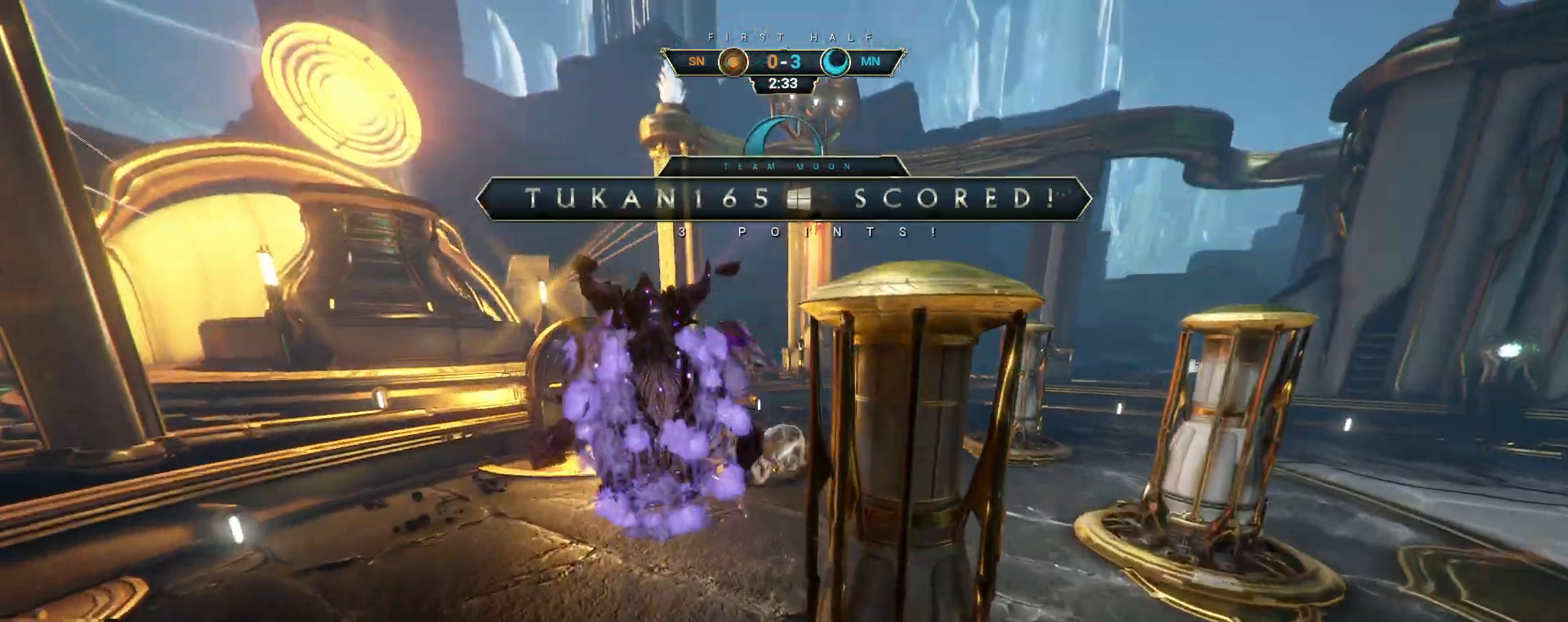
{"keys": ["a", "w"], "mouse": [], "events": [[150, "d", "up"], [483, "a", "down"]]}
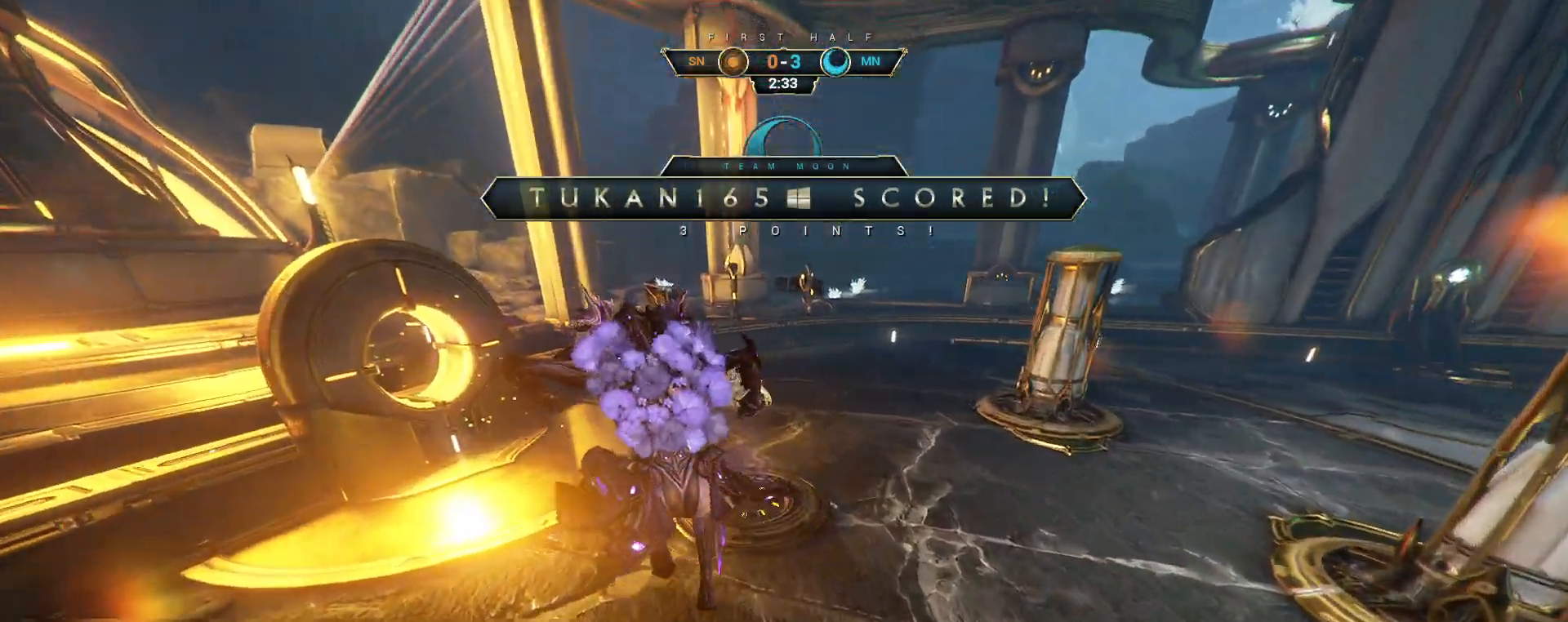
{"keys": [], "mouse": [], "events": [[450, "a", "up"], [450, "space", "down"], [467, "w", "up"], [500, "space", "up"]]}